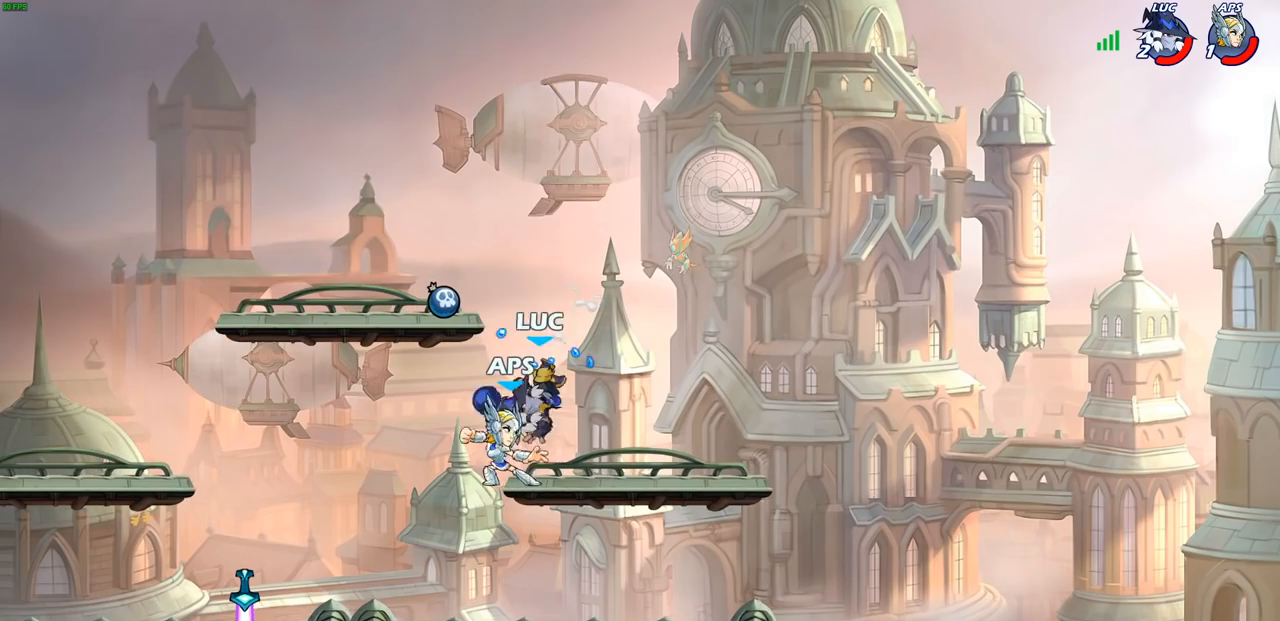
Gameplay with a controller (PlayStation layout); each line is a JSON object with the inputs held at the frame after it. "events" lists button and stick changes between this image and that frame as [ms after this image, input, new state], when the widget could be followed in between.
{"buttons": [], "left_stick": "left", "right_stick": "center", "events": [[483, "left_stick", "left"]]}
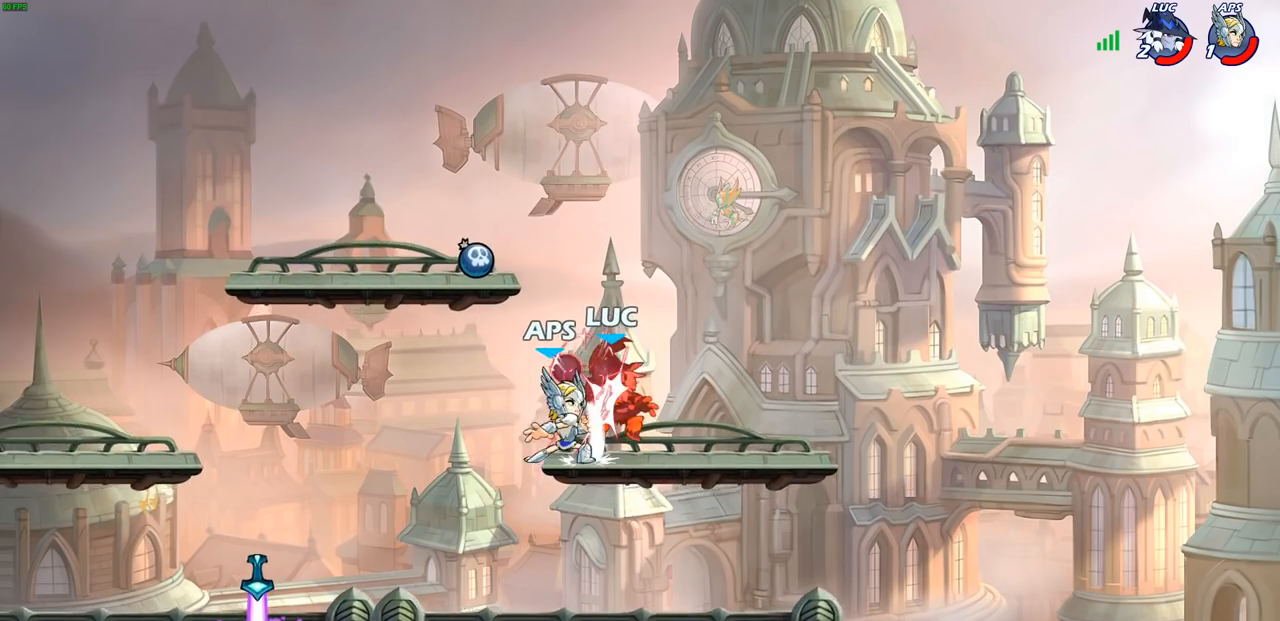
{"buttons": [], "left_stick": "left", "right_stick": "center", "events": []}
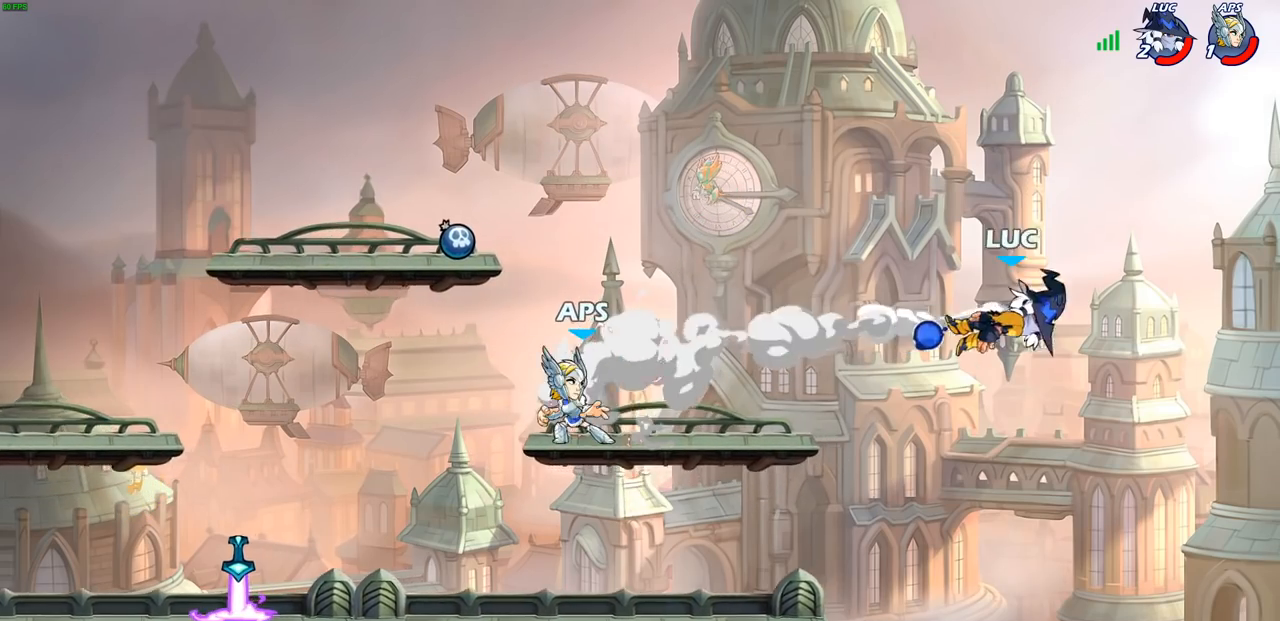
{"buttons": ["R2"], "left_stick": "left", "right_stick": "center", "events": [[367, "R2", "down"]]}
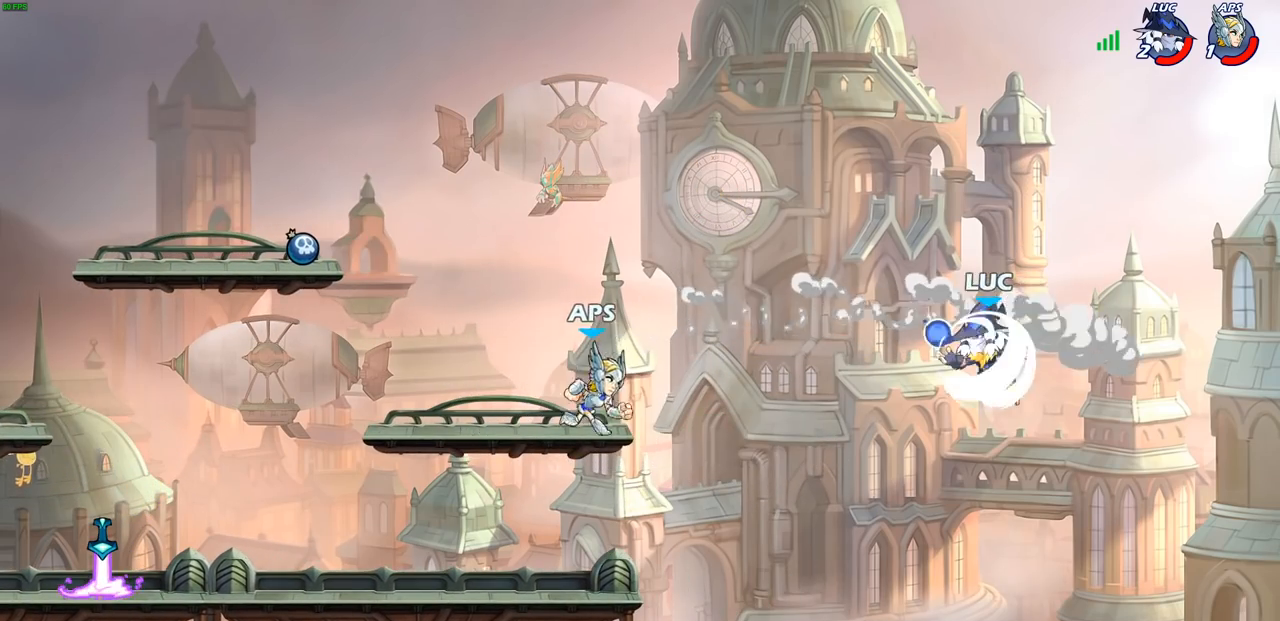
{"buttons": [], "left_stick": "left", "right_stick": "center", "events": [[33, "R2", "up"], [117, "CIRCLE", "down"], [200, "CIRCLE", "up"]]}
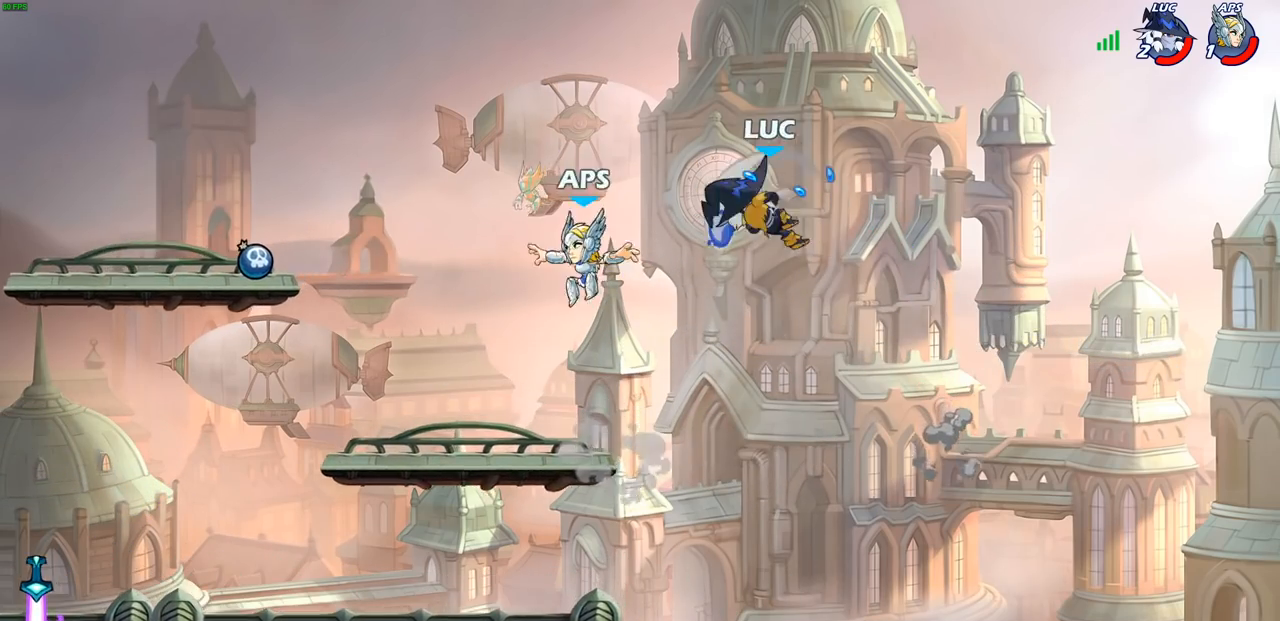
{"buttons": [], "left_stick": "down-left", "right_stick": "center", "events": [[67, "left_stick", "right"], [400, "left_stick", "down-left"]]}
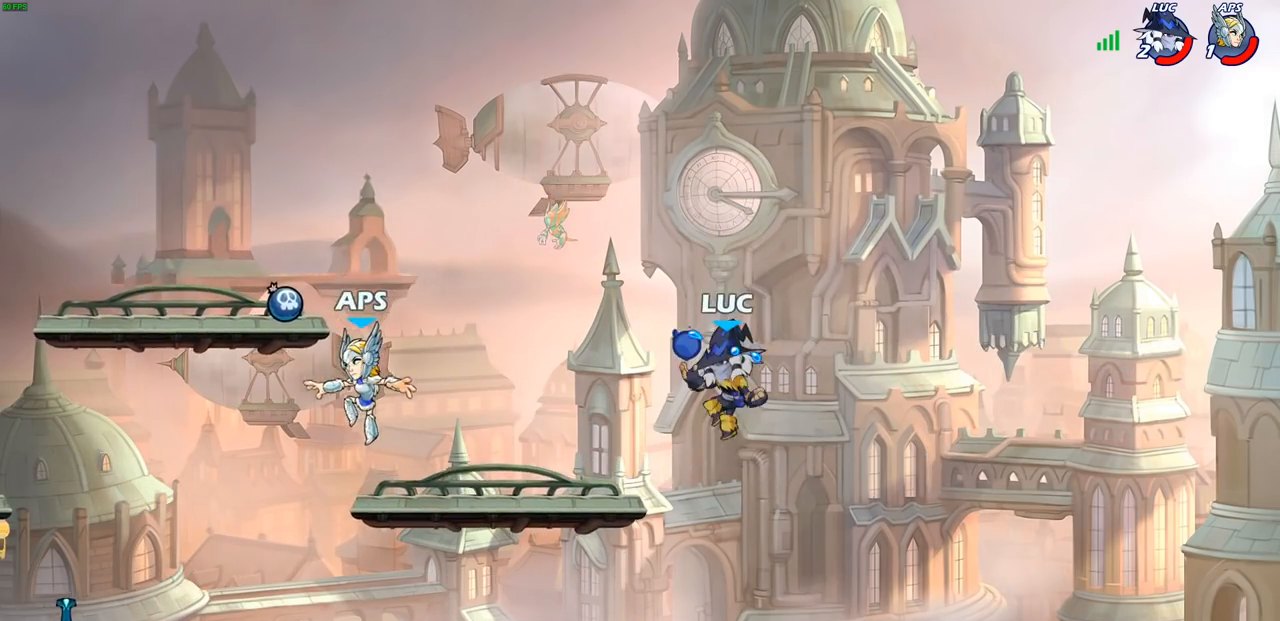
{"buttons": [], "left_stick": "left", "right_stick": "center", "events": [[117, "left_stick", "left"], [333, "CIRCLE", "down"], [400, "CIRCLE", "up"]]}
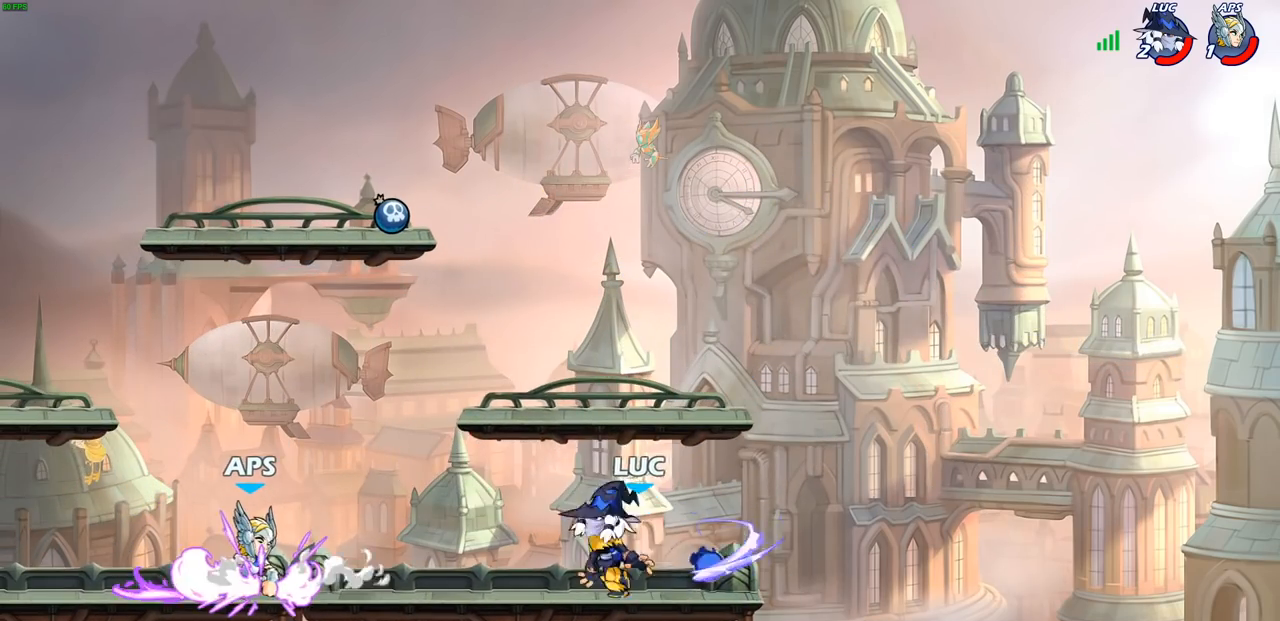
{"buttons": [], "left_stick": "left", "right_stick": "center", "events": []}
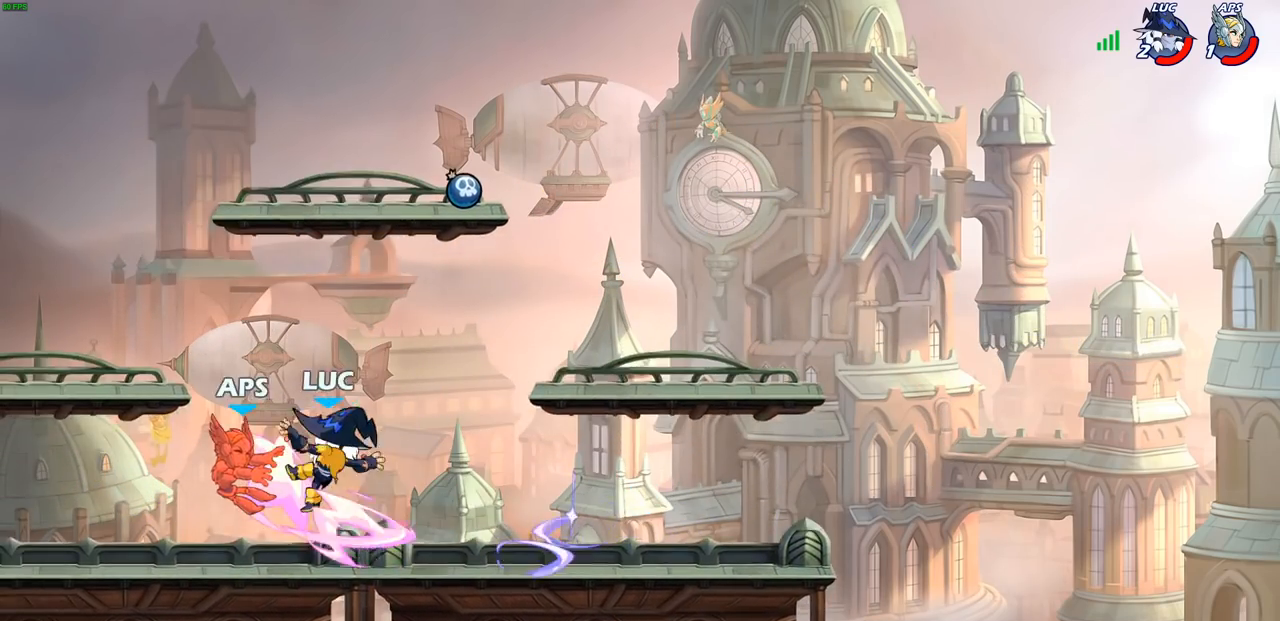
{"buttons": [], "left_stick": "left", "right_stick": "center", "events": []}
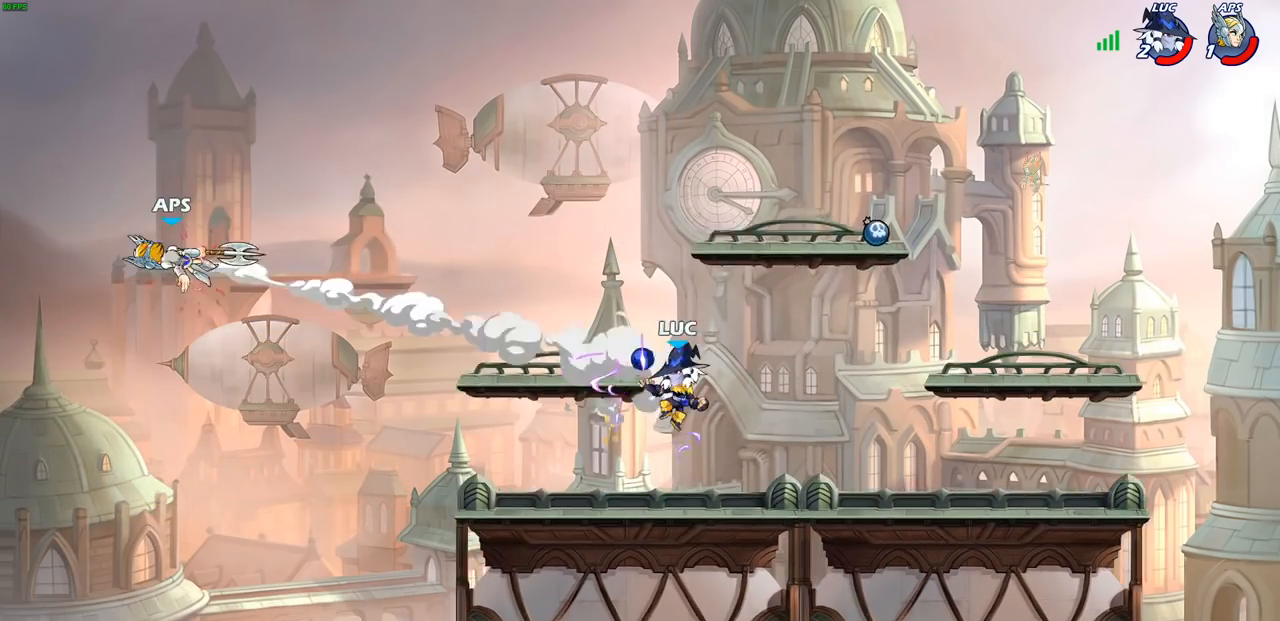
{"buttons": [], "left_stick": "center", "right_stick": "center", "events": [[283, "left_stick", "center"]]}
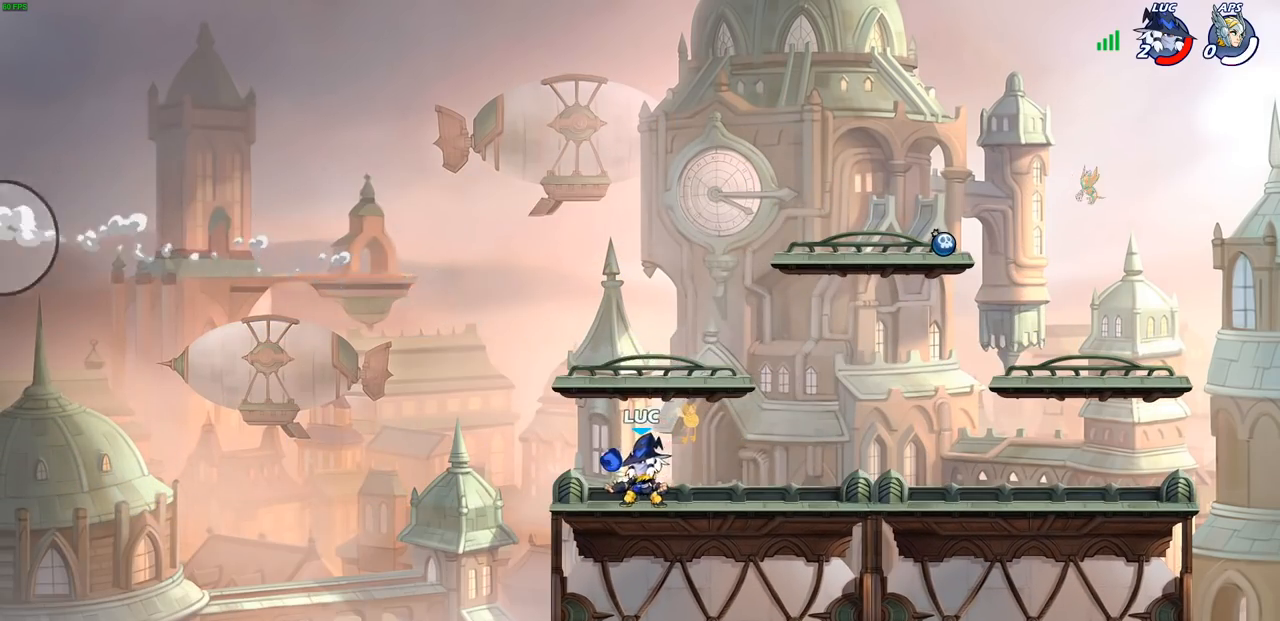
{"buttons": [], "left_stick": "center", "right_stick": "center", "events": []}
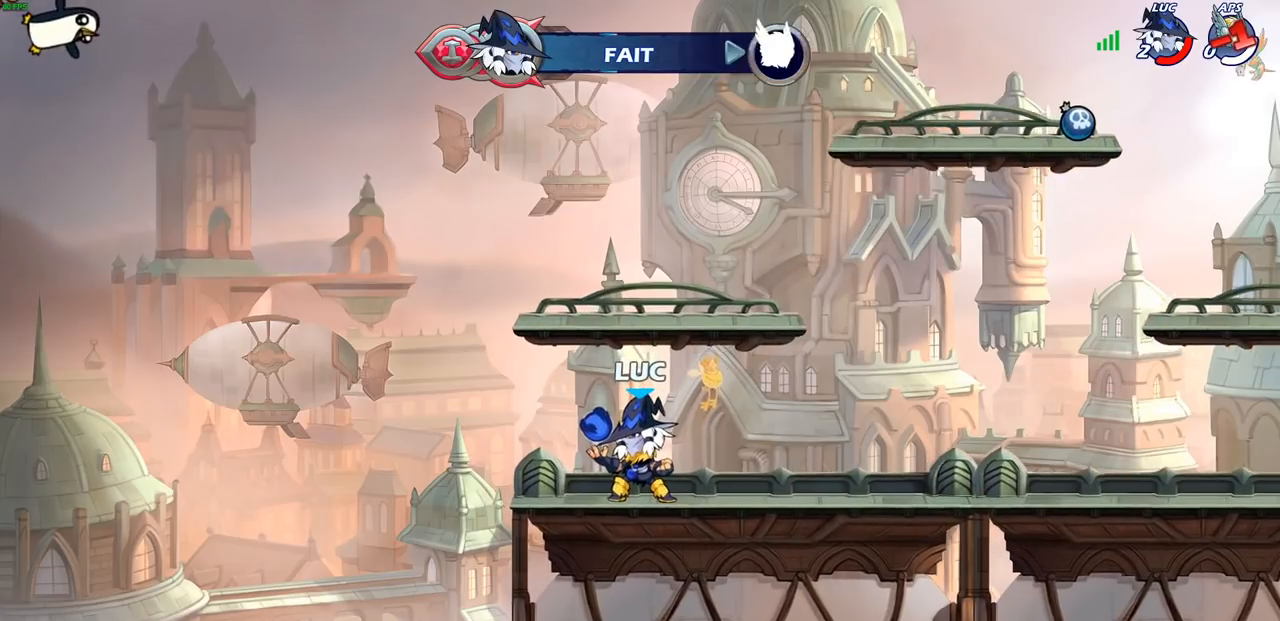
{"buttons": [], "left_stick": "center", "right_stick": "center", "events": []}
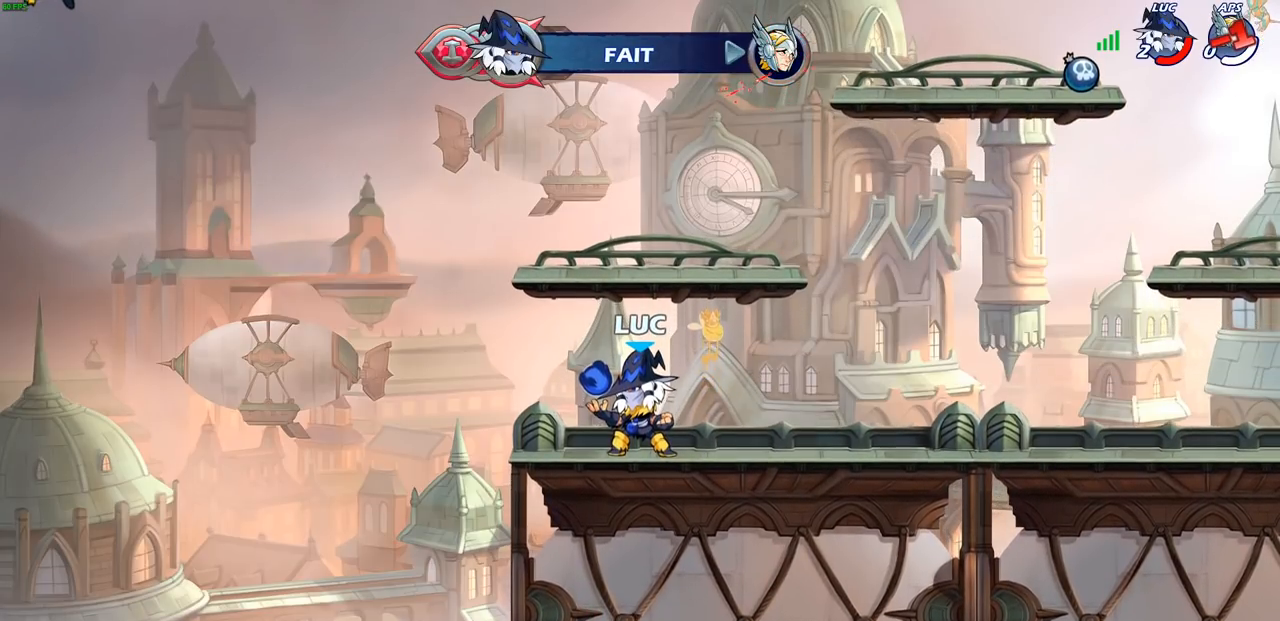
{"buttons": [], "left_stick": "center", "right_stick": "center", "events": []}
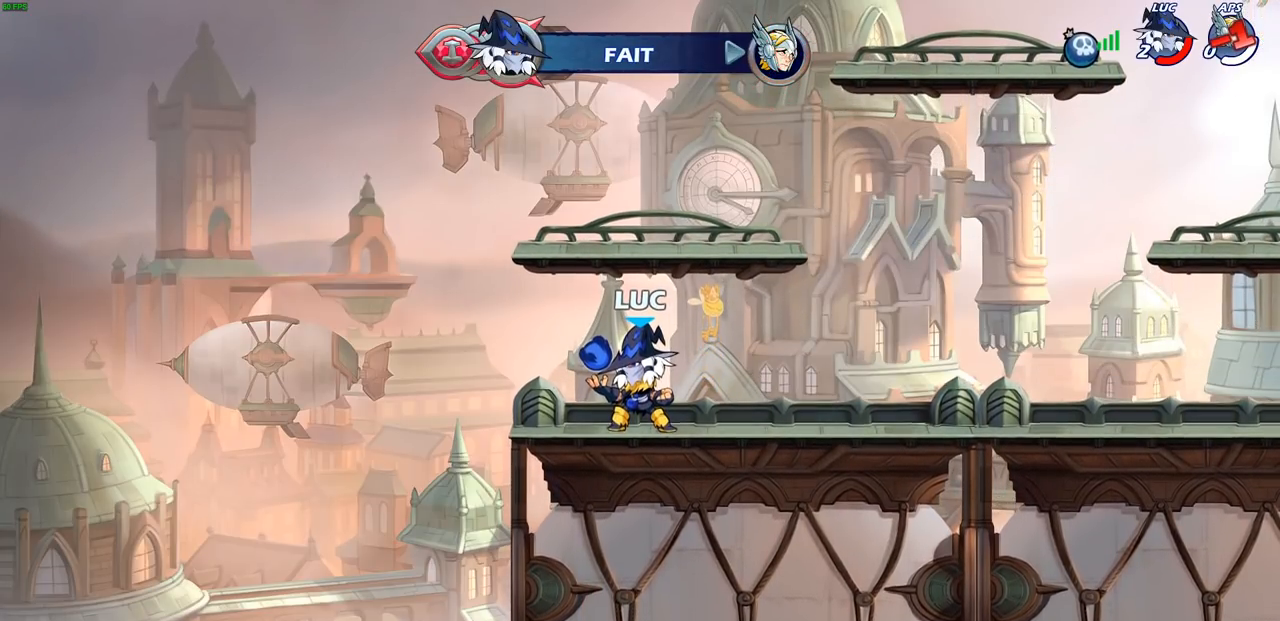
{"buttons": [], "left_stick": "center", "right_stick": "center", "events": []}
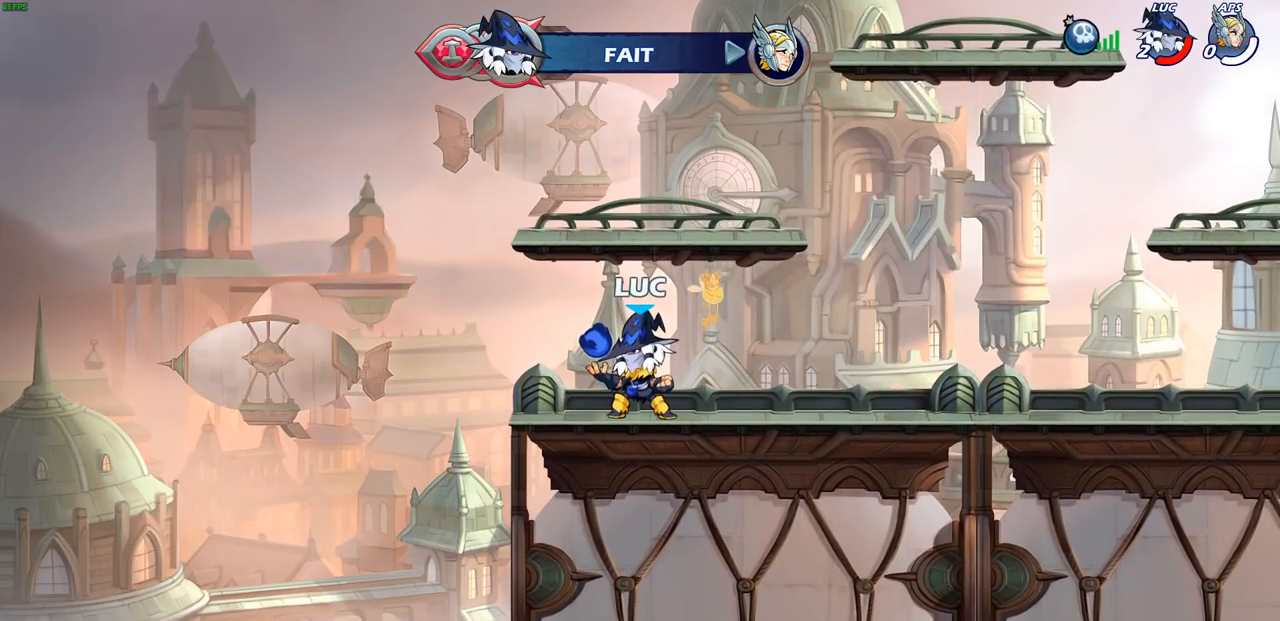
{"buttons": [], "left_stick": "center", "right_stick": "center", "events": []}
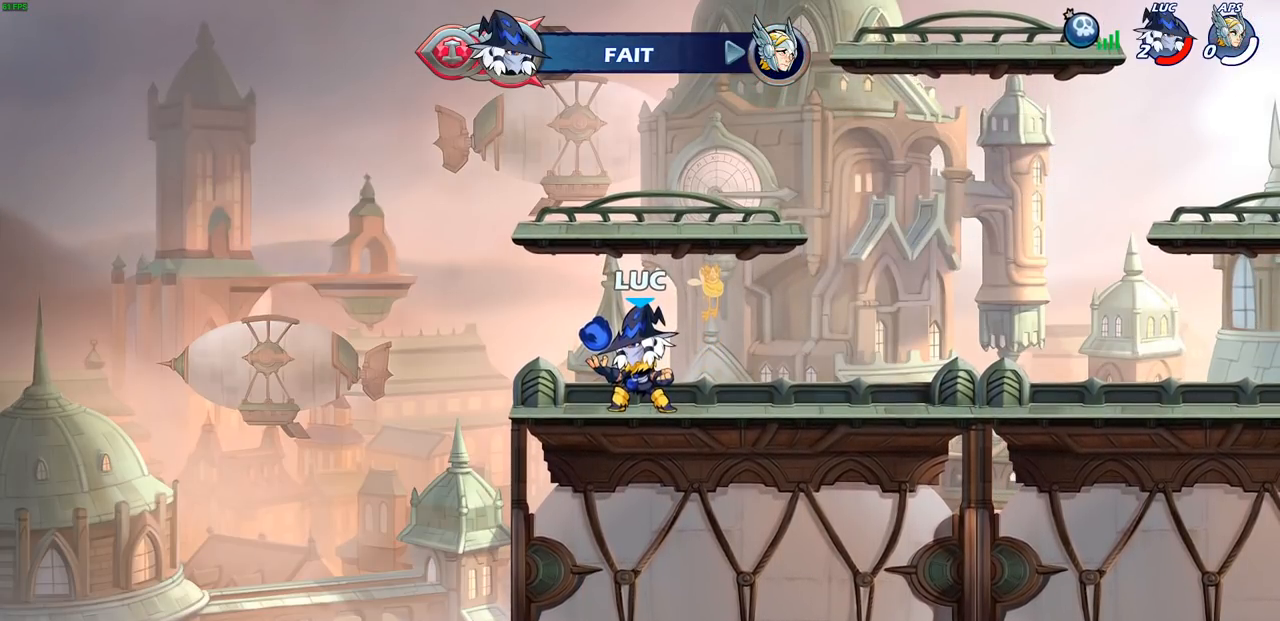
{"buttons": [], "left_stick": "center", "right_stick": "center", "events": []}
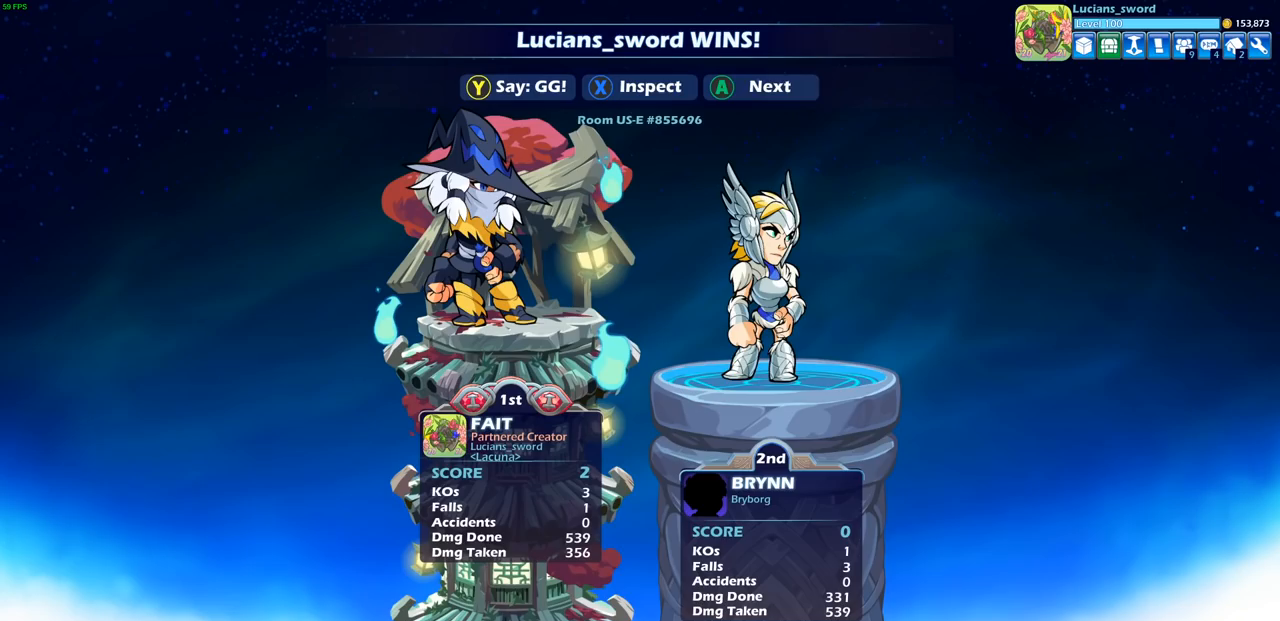
{"buttons": [], "left_stick": "center", "right_stick": "center", "events": []}
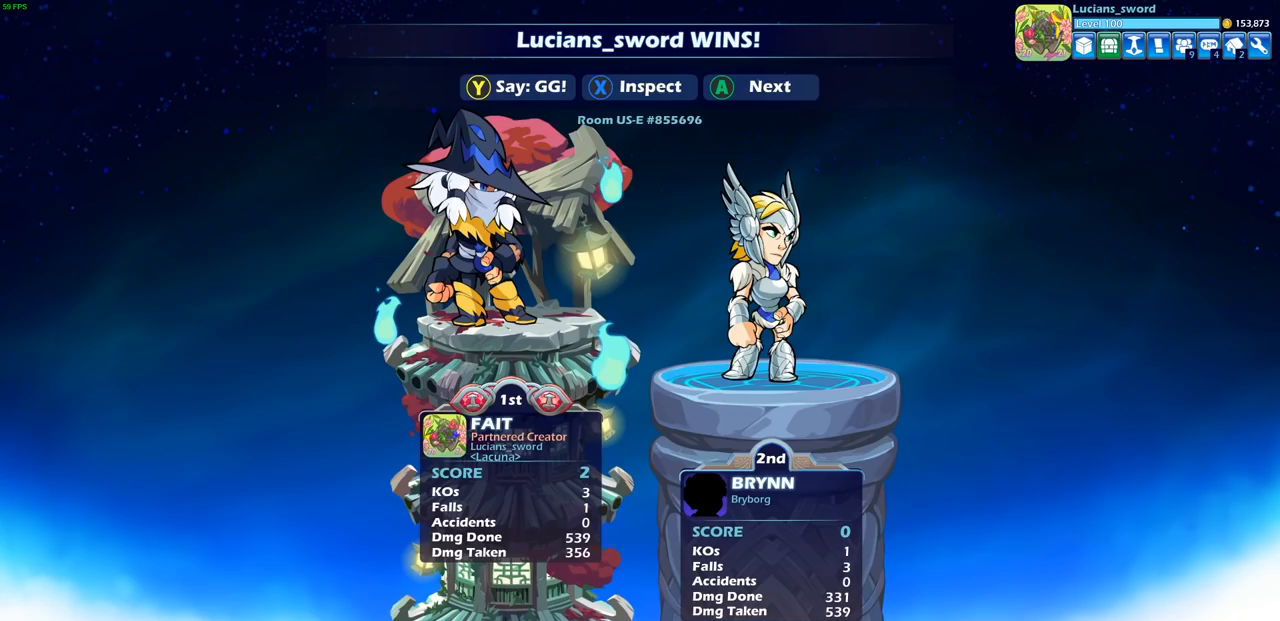
{"buttons": [], "left_stick": "center", "right_stick": "center", "events": []}
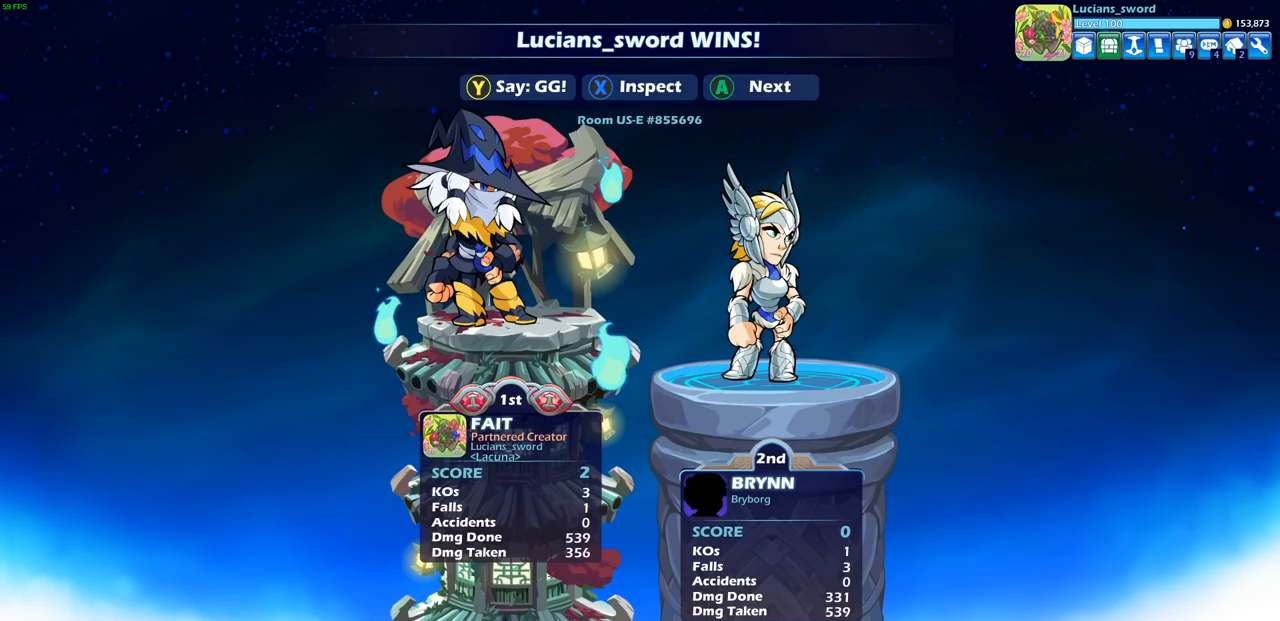
{"buttons": [], "left_stick": "center", "right_stick": "center", "events": []}
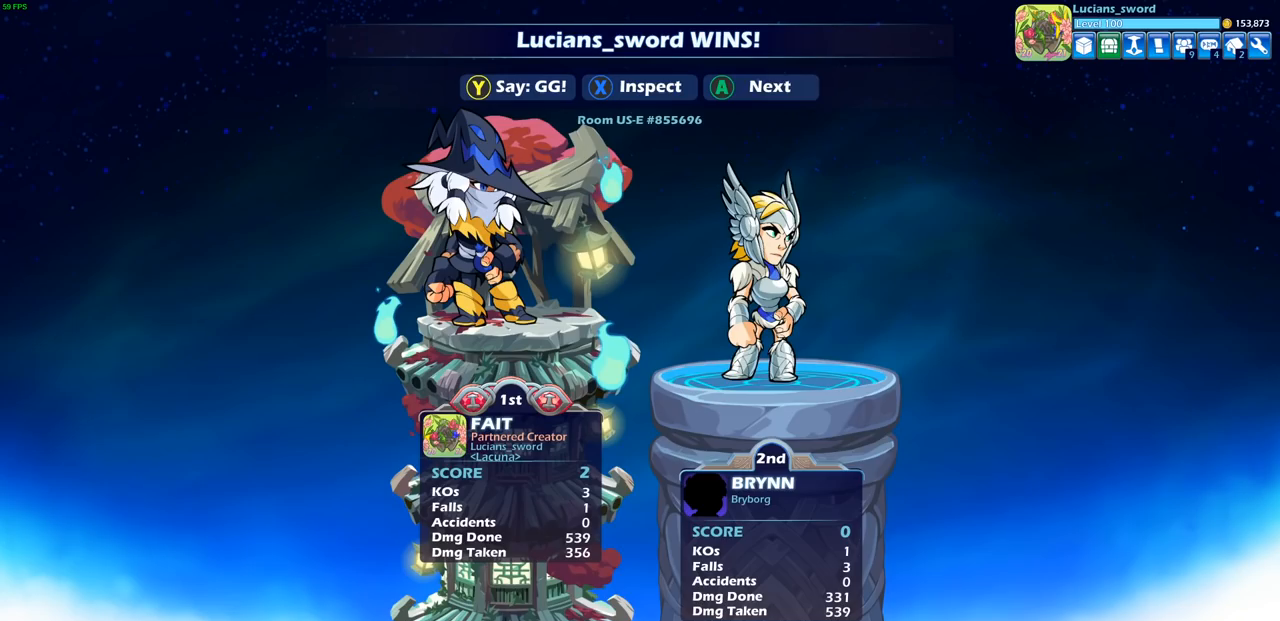
{"buttons": [], "left_stick": "center", "right_stick": "center", "events": [[300, "TRIANGLE", "down"], [367, "TRIANGLE", "up"]]}
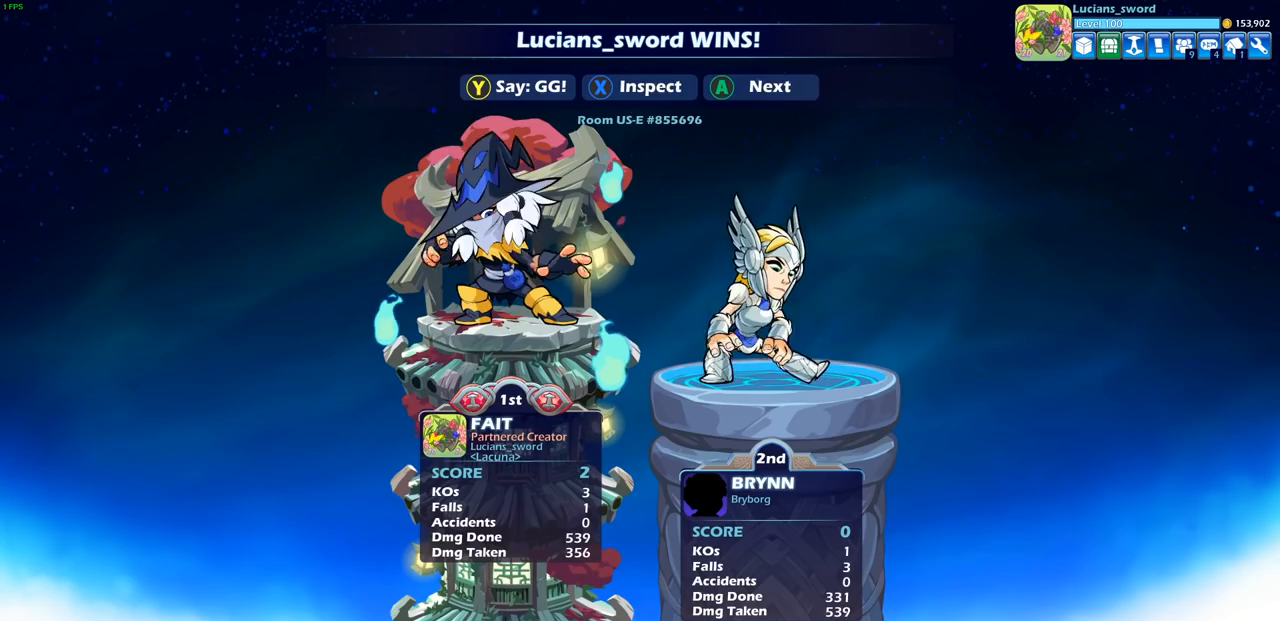
{"buttons": [], "left_stick": "center", "right_stick": "center", "events": [[17, "TRIANGLE", "down"], [150, "TRIANGLE", "up"], [333, "TRIANGLE", "down"], [450, "TRIANGLE", "up"]]}
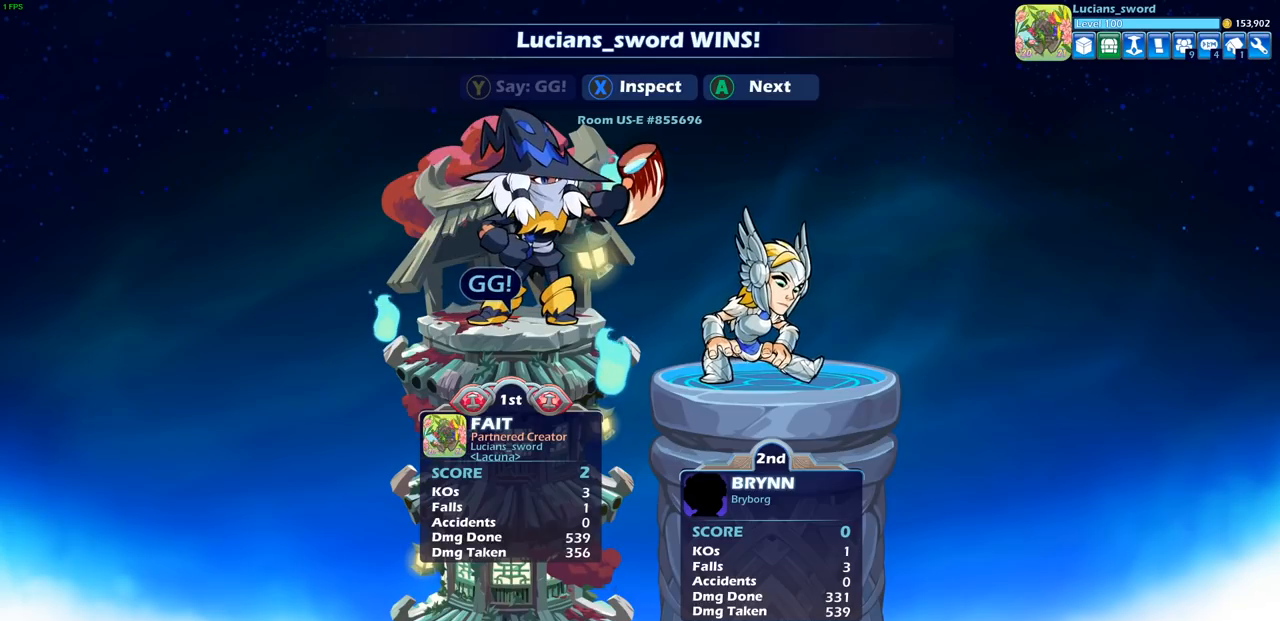
{"buttons": [], "left_stick": "center", "right_stick": "center", "events": []}
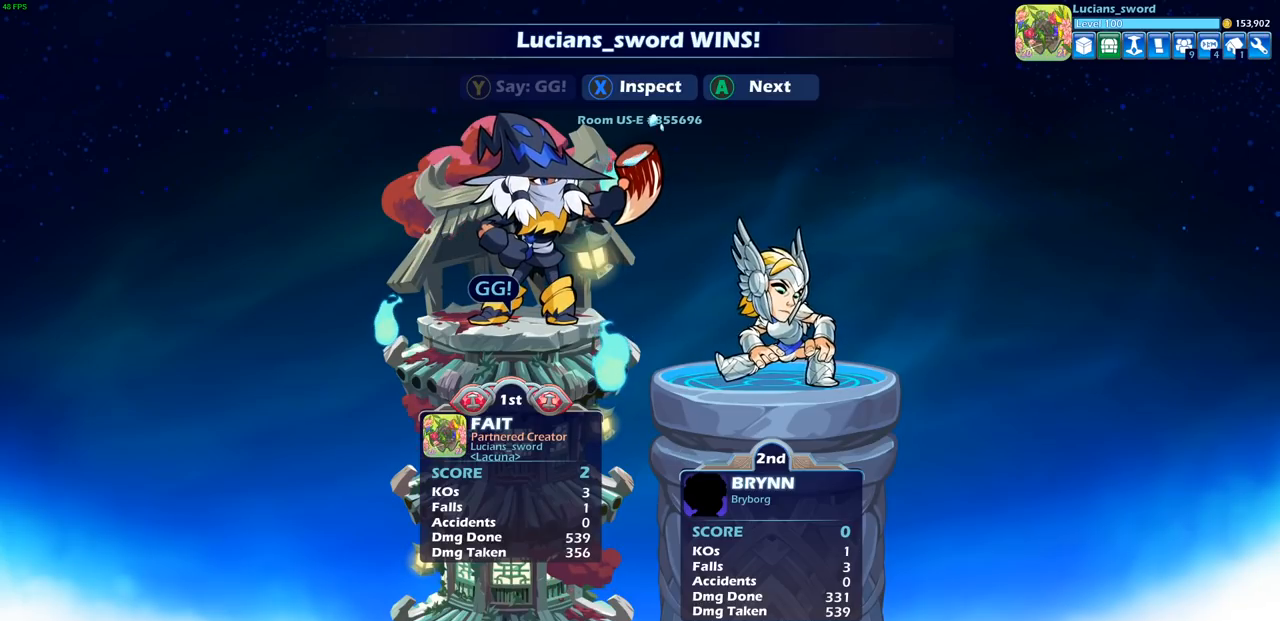
{"buttons": ["CROSS"], "left_stick": "center", "right_stick": "center", "events": [[367, "CROSS", "down"]]}
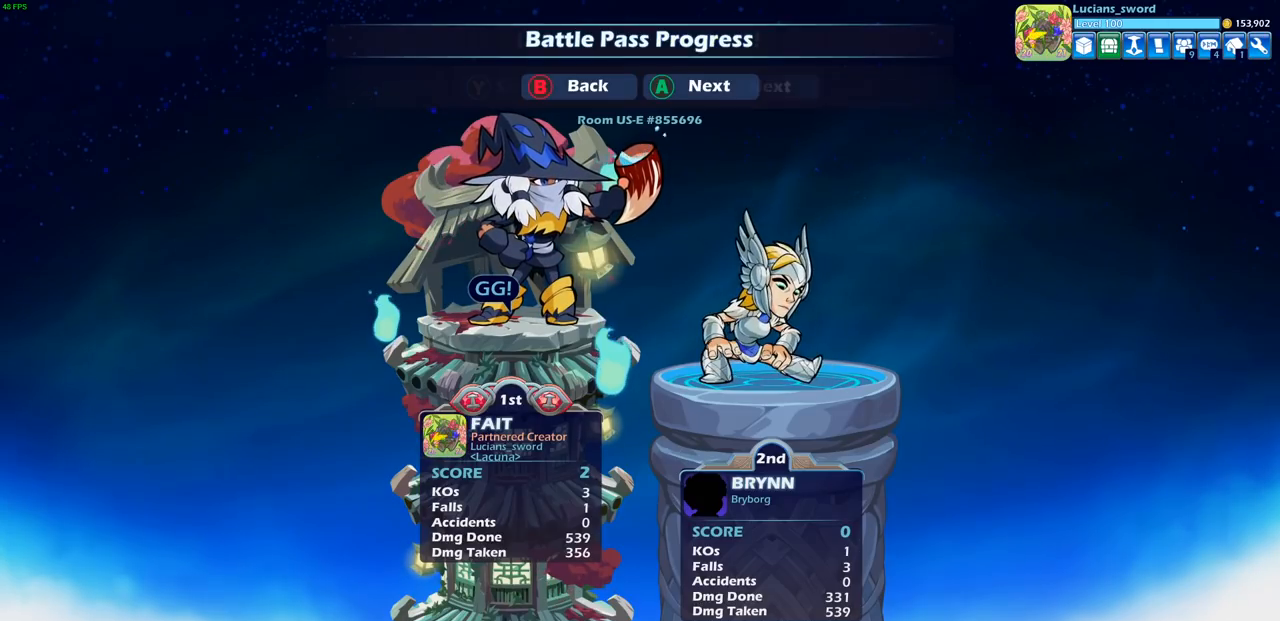
{"buttons": [], "left_stick": "center", "right_stick": "center", "events": [[17, "CROSS", "up"]]}
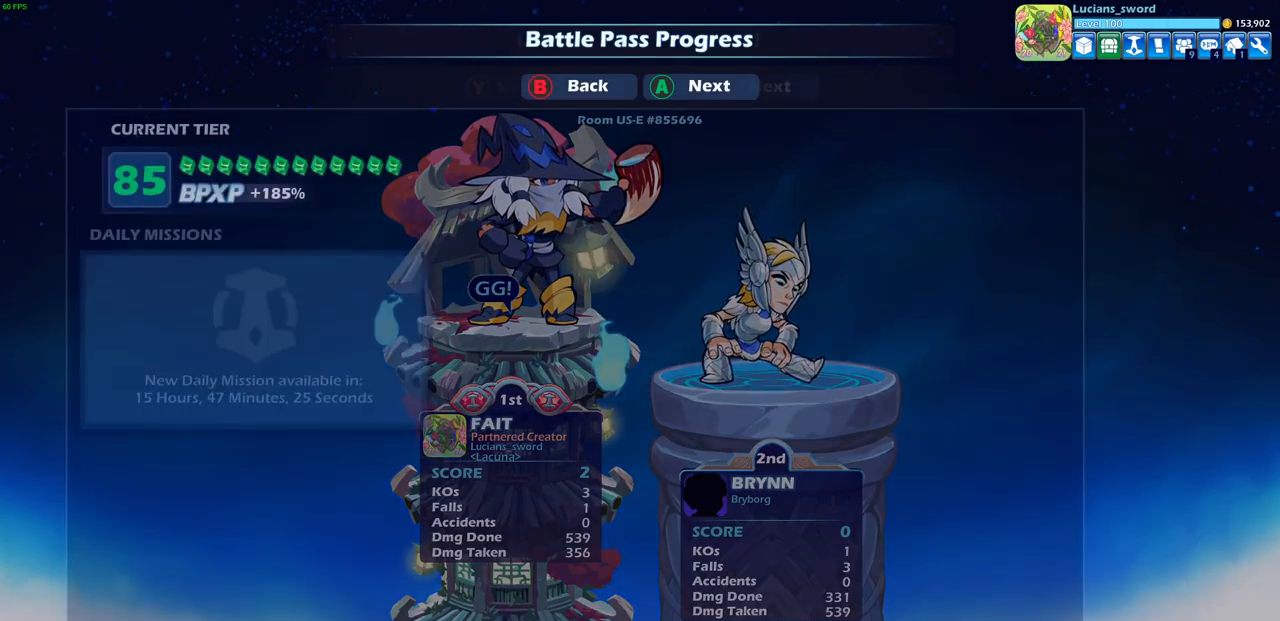
{"buttons": [], "left_stick": "center", "right_stick": "center", "events": []}
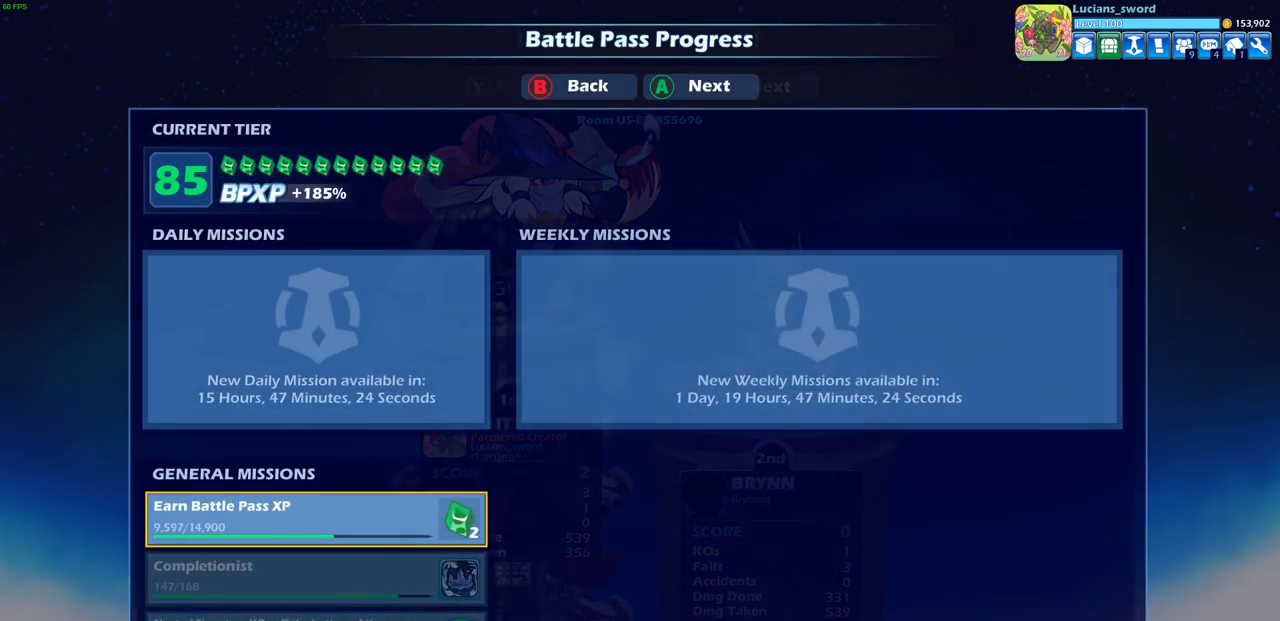
{"buttons": [], "left_stick": "center", "right_stick": "center", "events": []}
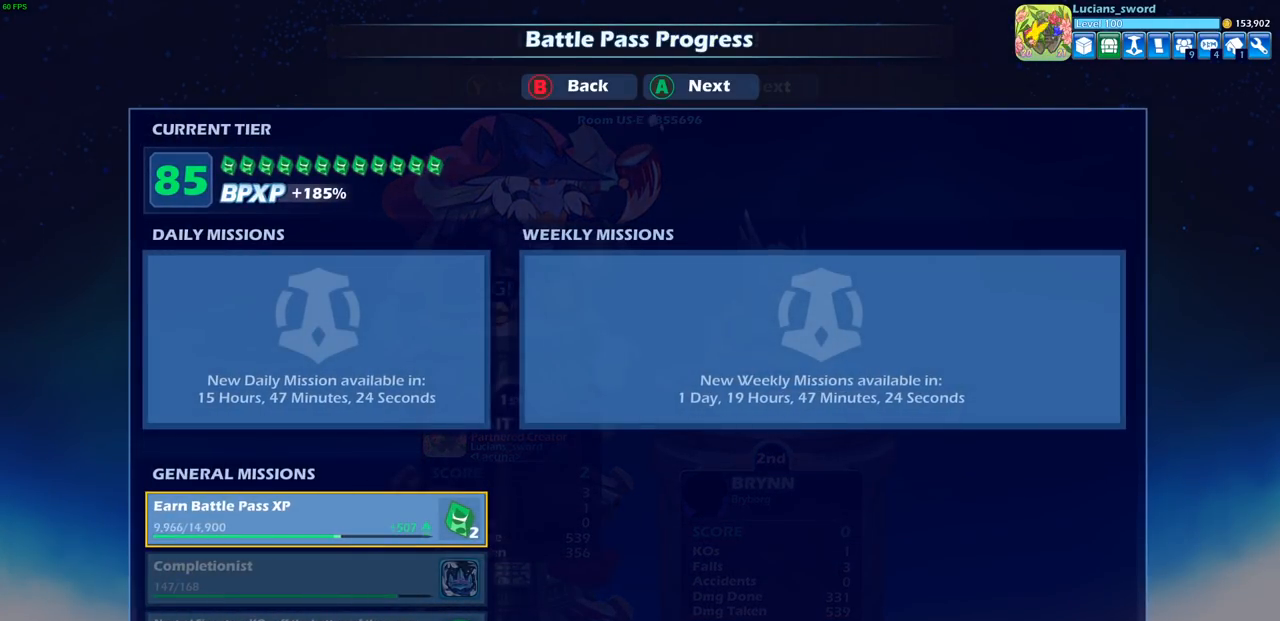
{"buttons": [], "left_stick": "center", "right_stick": "center", "events": [[33, "CROSS", "down"], [183, "CROSS", "up"]]}
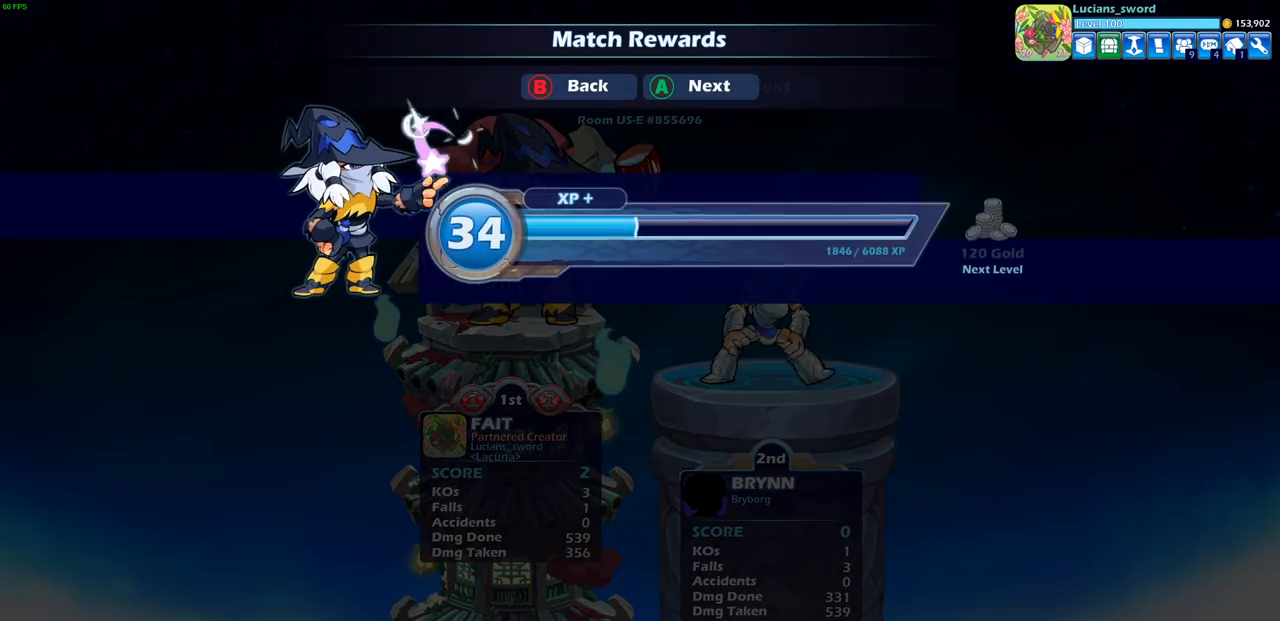
{"buttons": [], "left_stick": "center", "right_stick": "center", "events": [[217, "CROSS", "down"], [367, "CROSS", "up"]]}
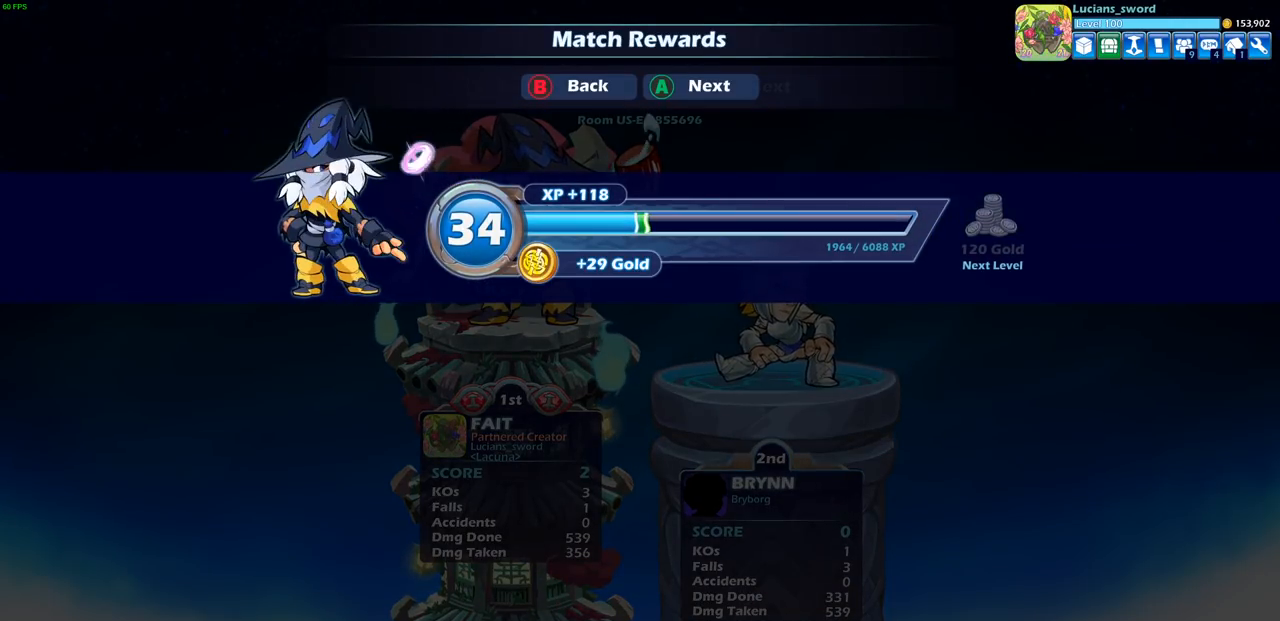
{"buttons": [], "left_stick": "center", "right_stick": "center", "events": []}
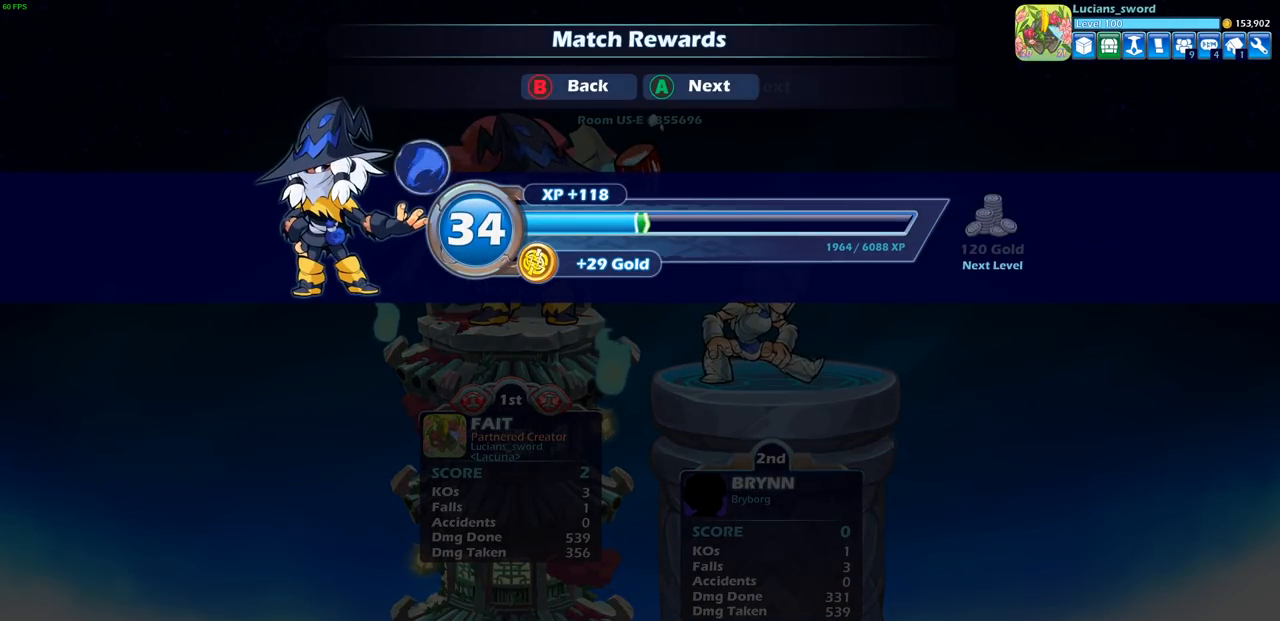
{"buttons": [], "left_stick": "center", "right_stick": "center", "events": [[33, "CROSS", "down"], [183, "CROSS", "up"]]}